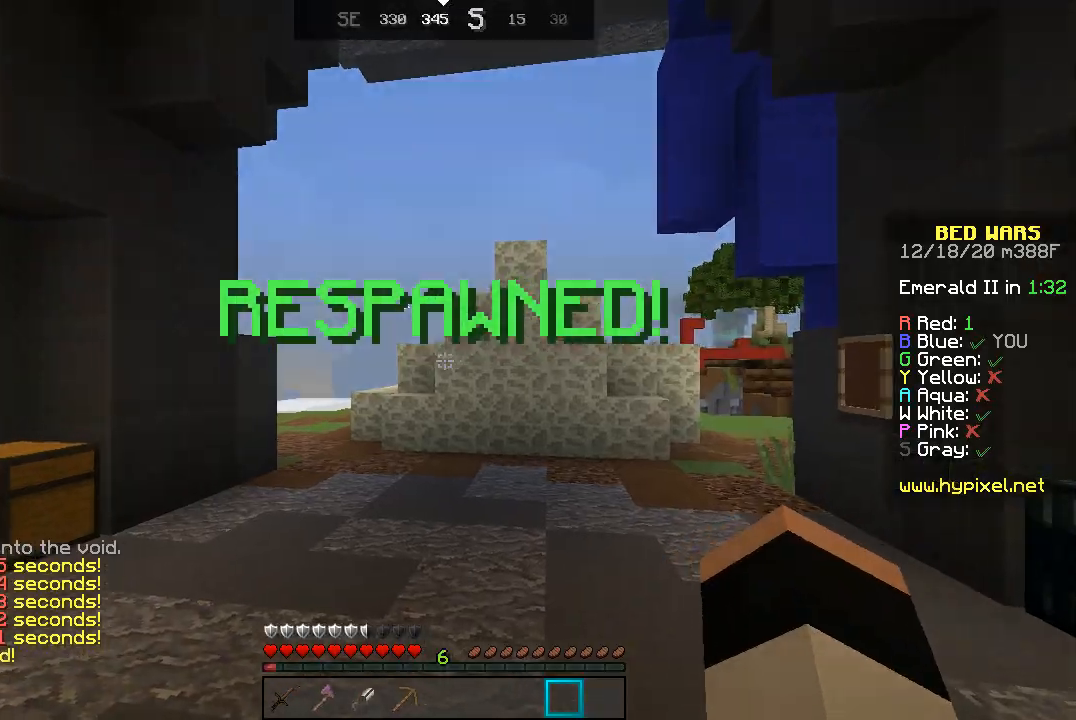
Gameplay with keyboard and mouse; each line is a JSON object with the keys and mouse buttons held at the frame after it. "events" lists presses ("down") and releases ("up") of "a", "d", "s", "space", "w", "mouse_left" and "mouse_right" between this image and that frame as [ms after this image, input, new state], when the widget could be followed in between. "mouse_left", "mouse_right" = the "left", "right" buttons of the "mouse" list. No other keys are recorded. Fast repeated clicks can show as one long hold. Mouse movement is not recorded.
{"keys": ["a", "w"], "mouse": [], "events": [[200, "a", "down"], [400, "w", "down"]]}
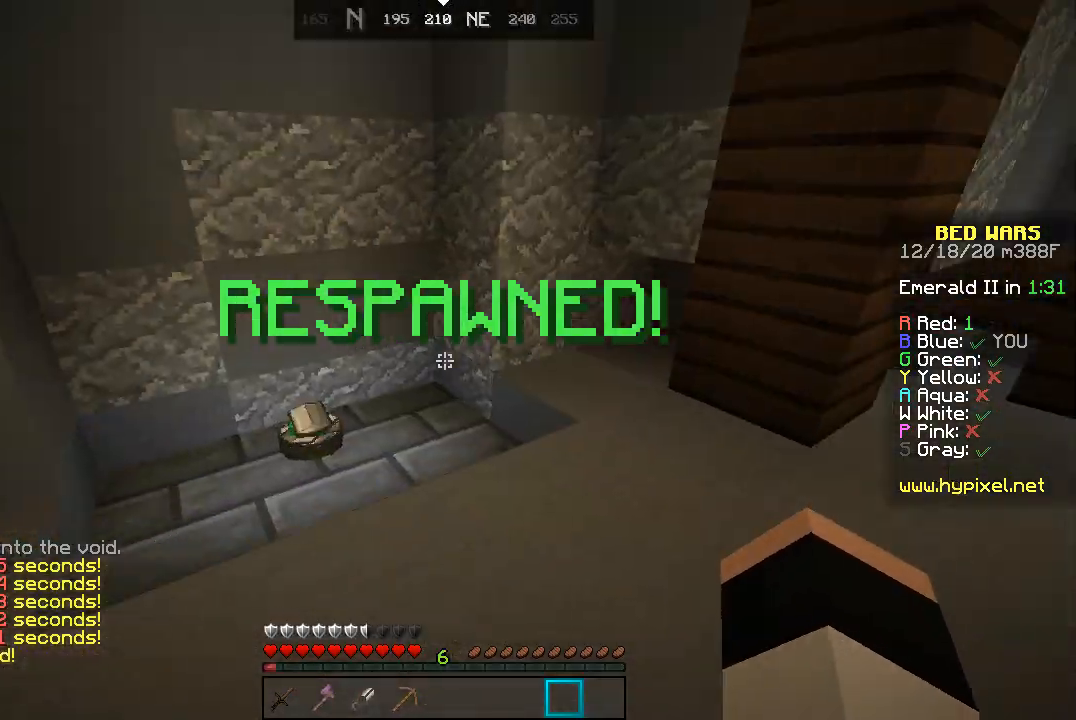
{"keys": ["w"], "mouse": [], "events": [[167, "a", "up"]]}
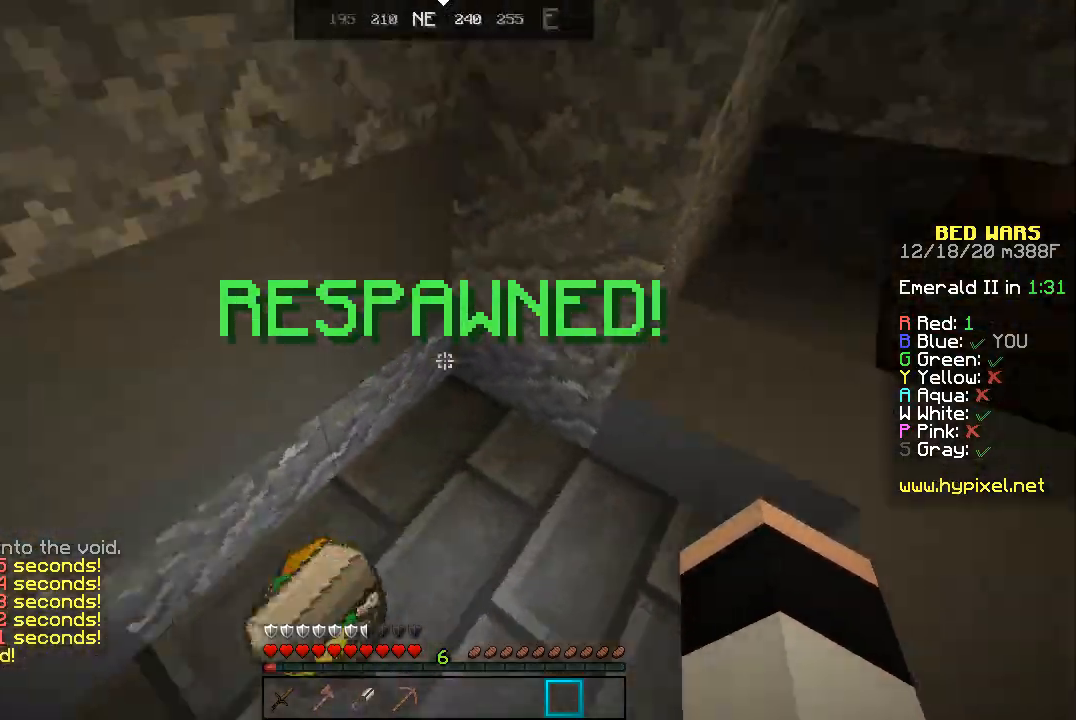
{"keys": ["d", "w"], "mouse": [], "events": [[467, "d", "down"]]}
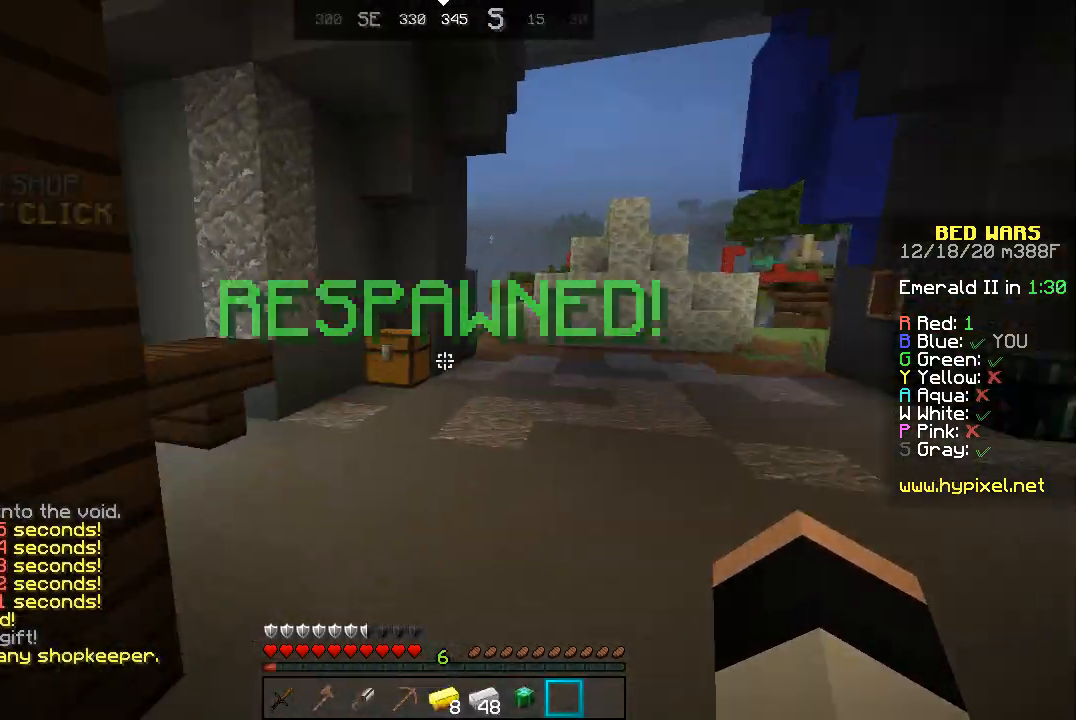
{"keys": ["w"], "mouse": [], "events": [[100, "d", "up"]]}
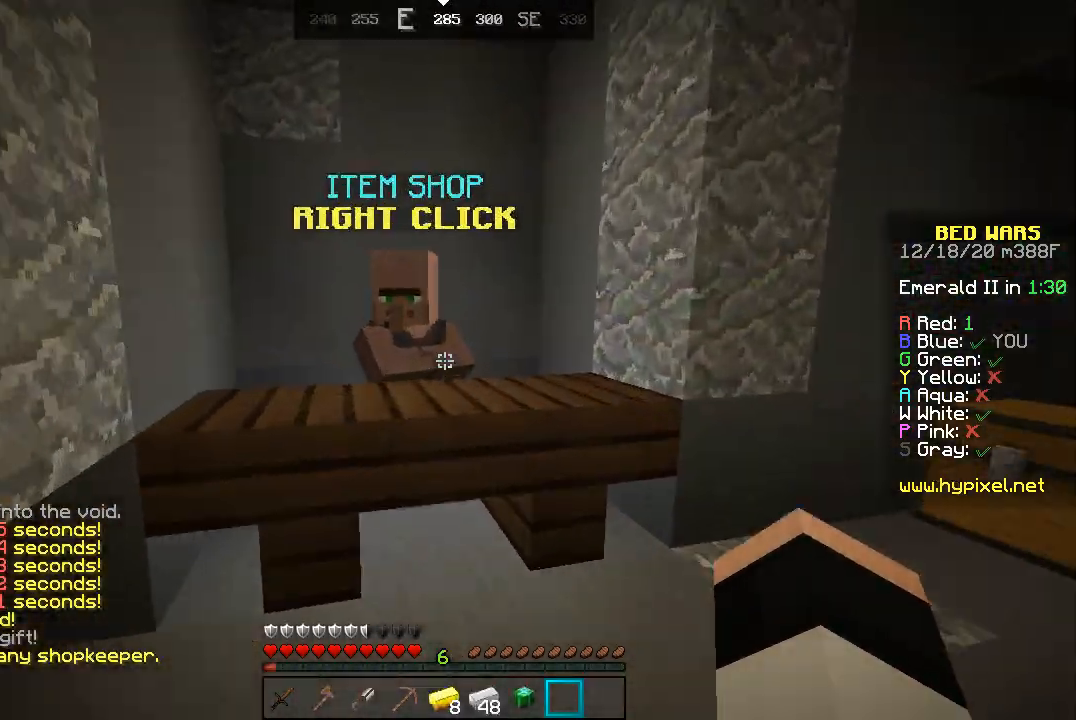
{"keys": [], "mouse": [], "events": [[167, "mouse_right", "down"], [300, "mouse_right", "up"], [333, "w", "up"]]}
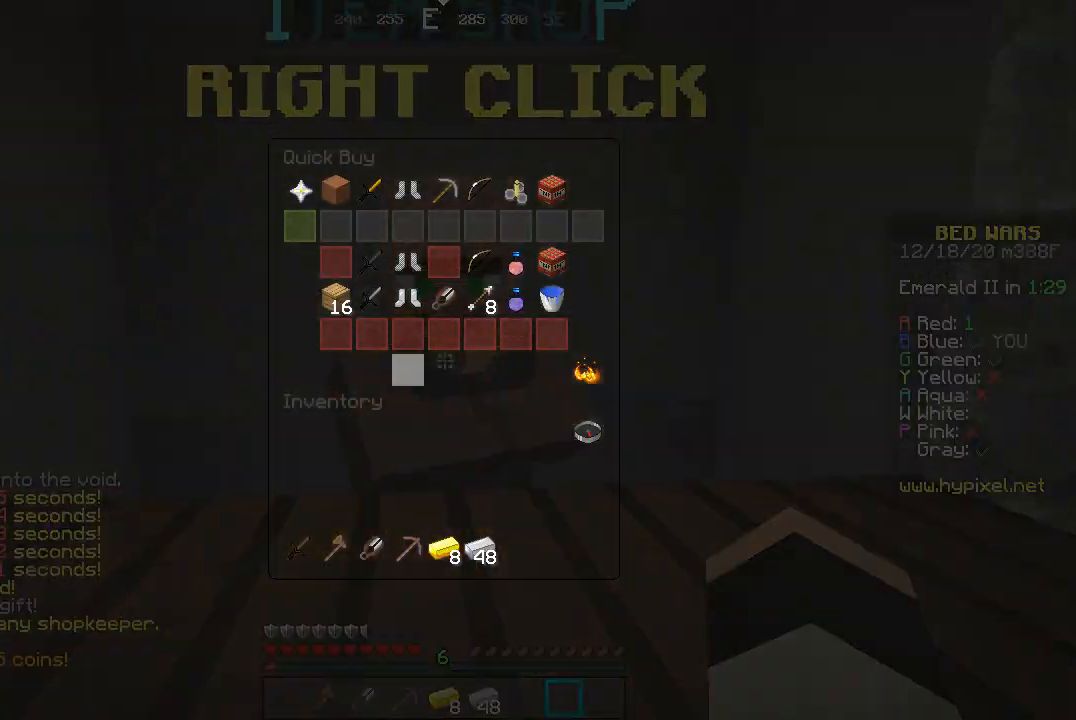
{"keys": [], "mouse": [], "events": []}
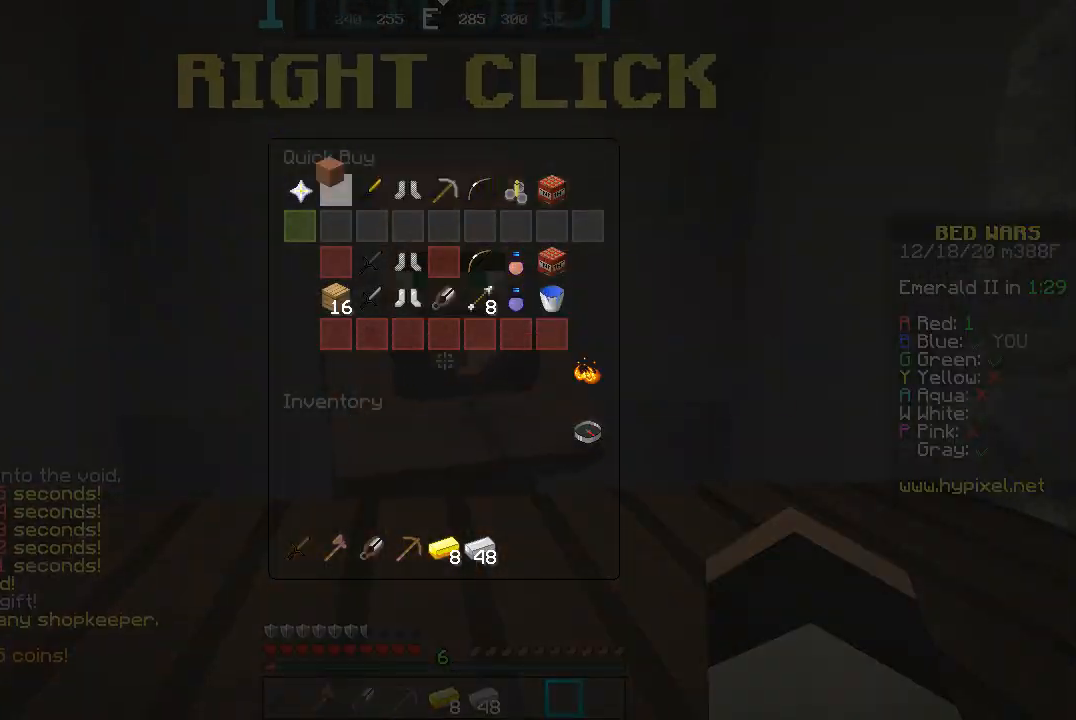
{"keys": [], "mouse": [], "events": []}
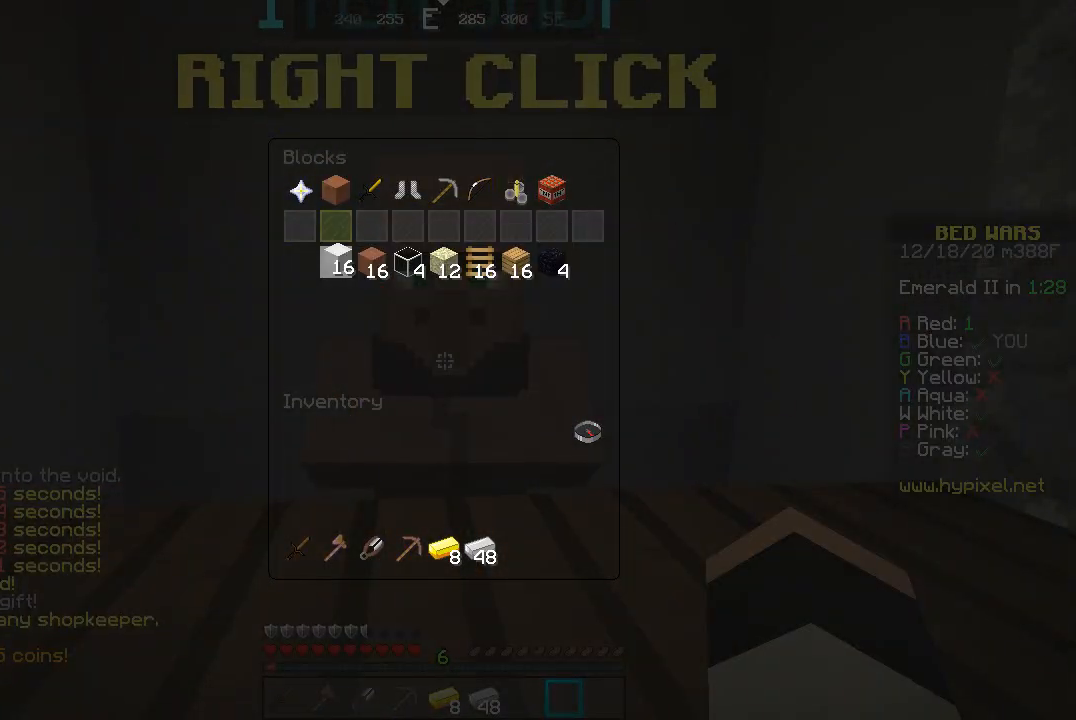
{"keys": [], "mouse": [], "events": []}
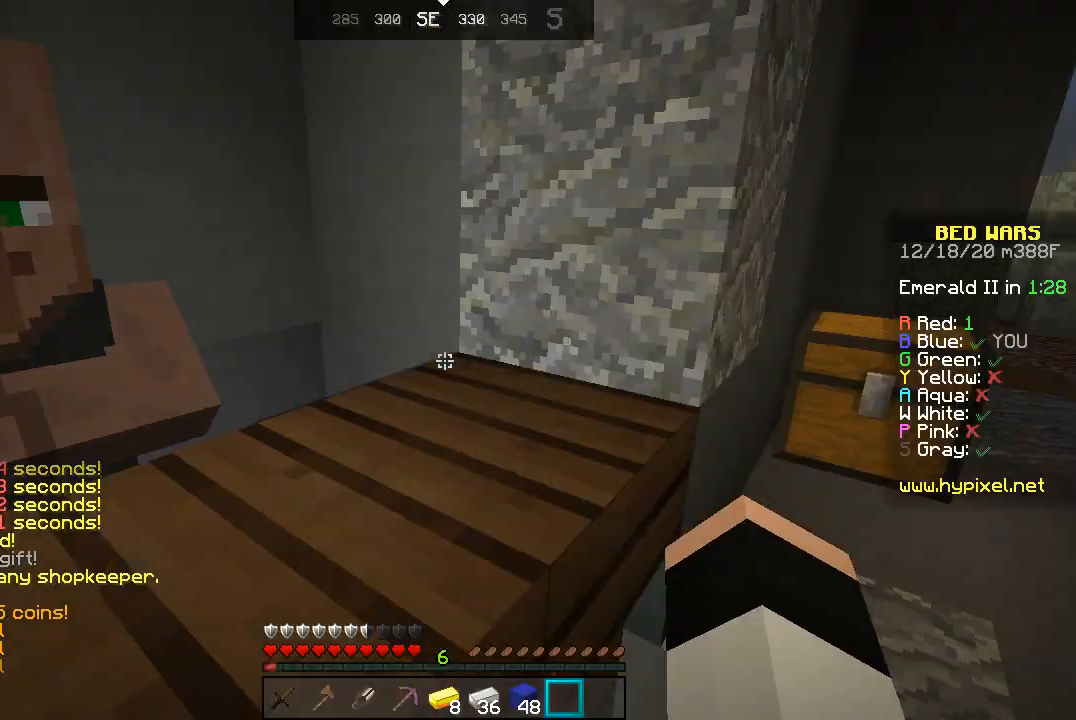
{"keys": ["w"], "mouse": ["right"], "events": [[267, "w", "down"], [467, "mouse_right", "down"]]}
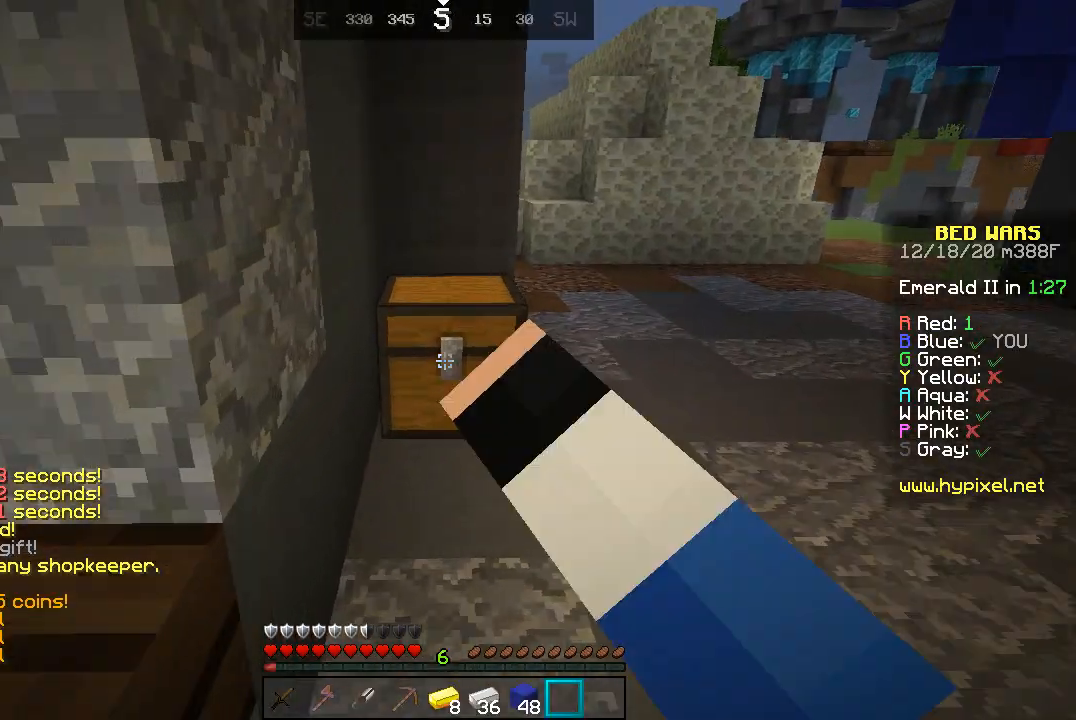
{"keys": [], "mouse": [], "events": [[33, "mouse_right", "up"], [67, "w", "up"]]}
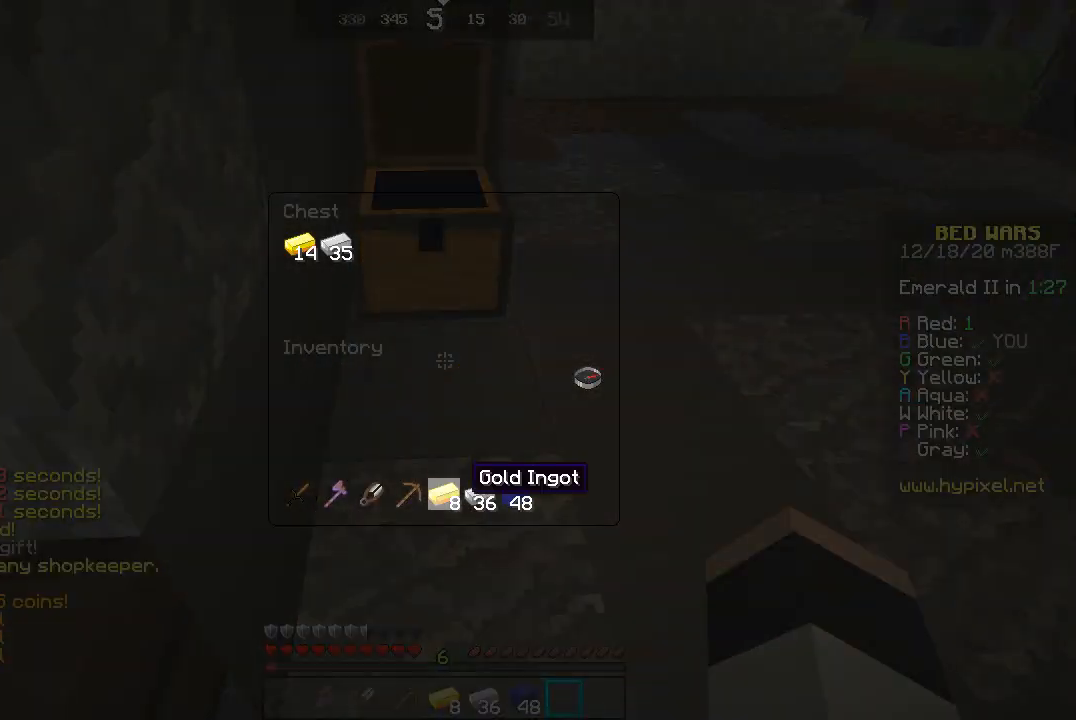
{"keys": [], "mouse": [], "events": []}
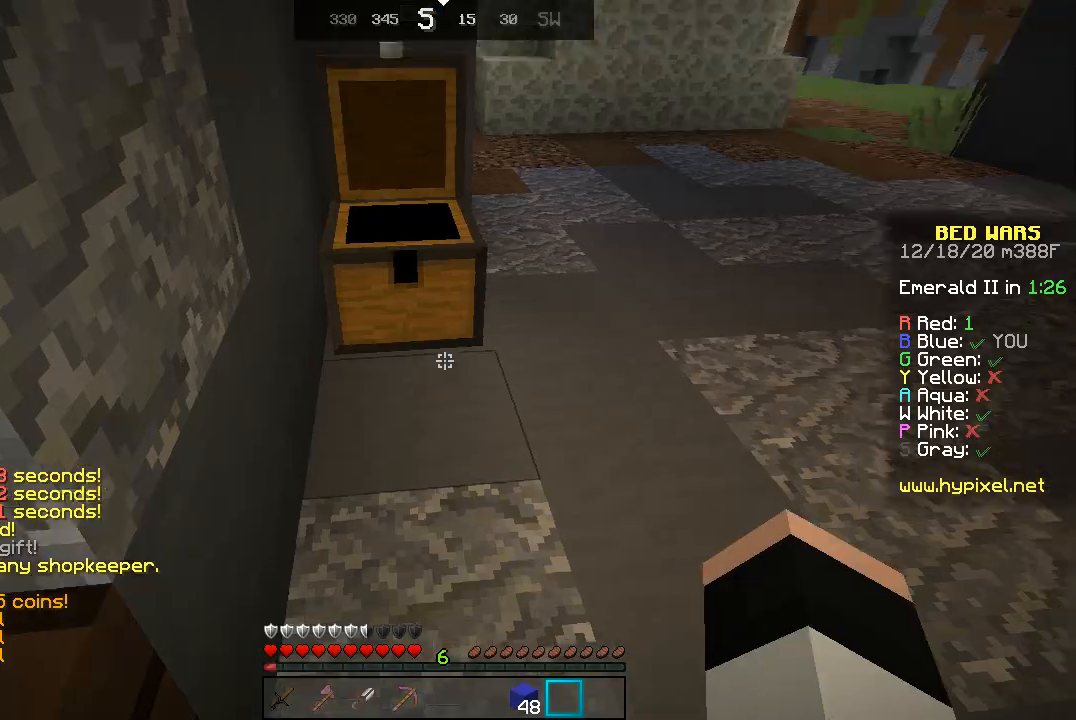
{"keys": ["space", "w"], "mouse": [], "events": [[167, "w", "down"], [400, "space", "down"]]}
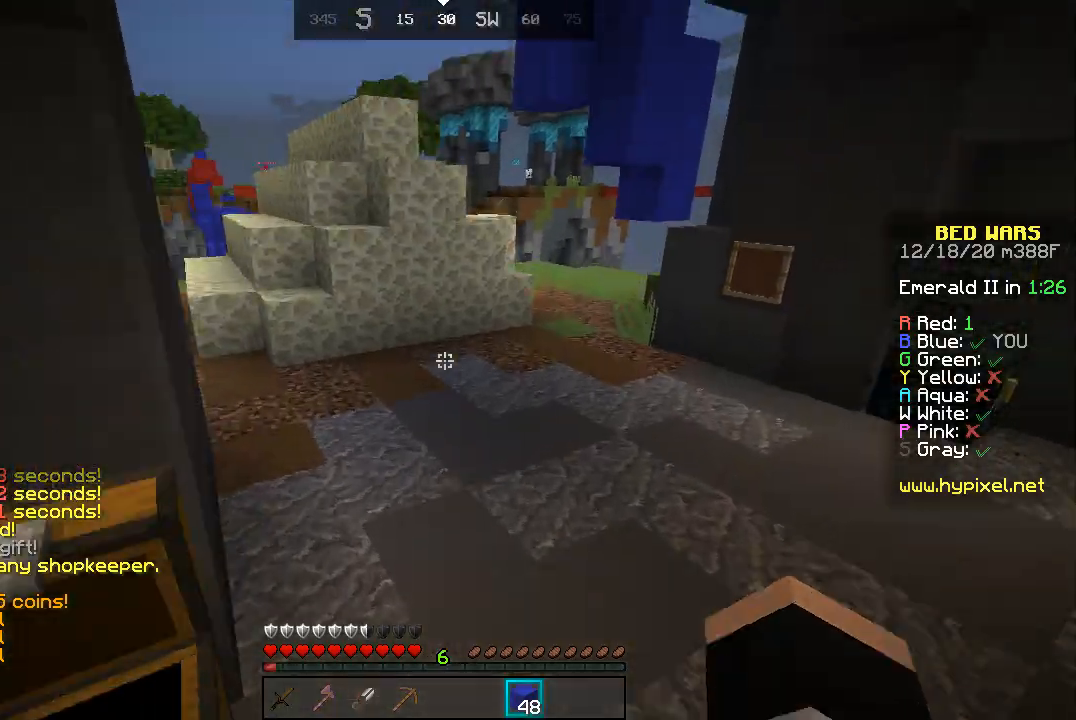
{"keys": ["space", "w"], "mouse": [], "events": [[167, "space", "up"], [400, "space", "down"]]}
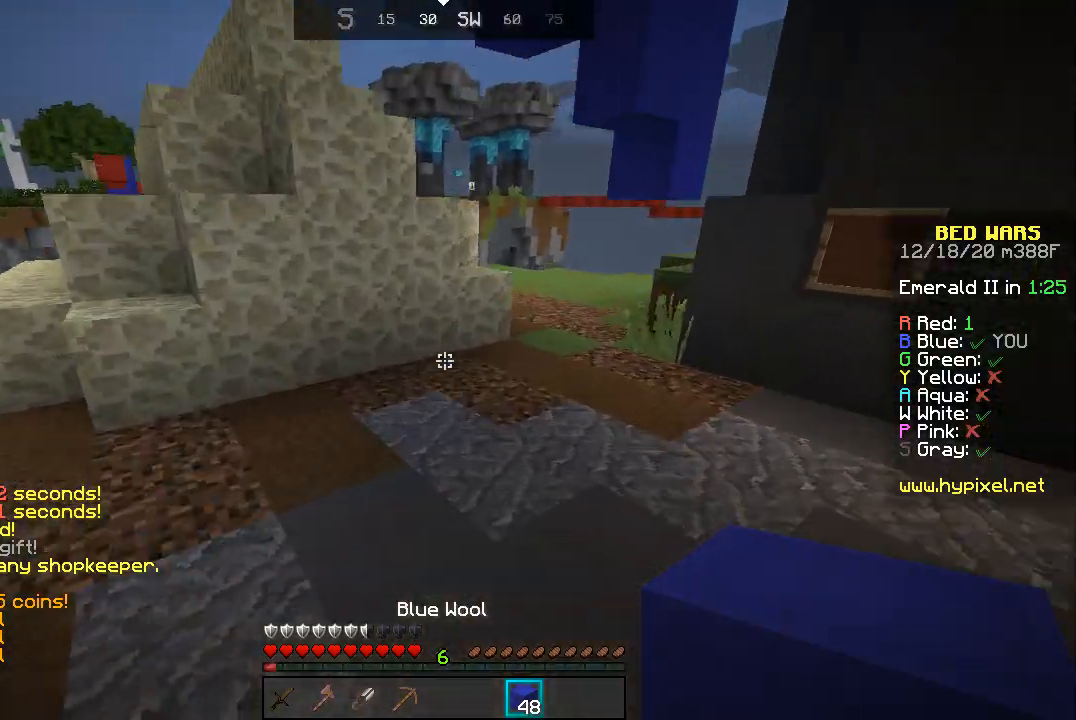
{"keys": ["a", "w"], "mouse": [], "events": [[167, "d", "down"], [467, "a", "down"], [467, "d", "up"], [500, "space", "up"]]}
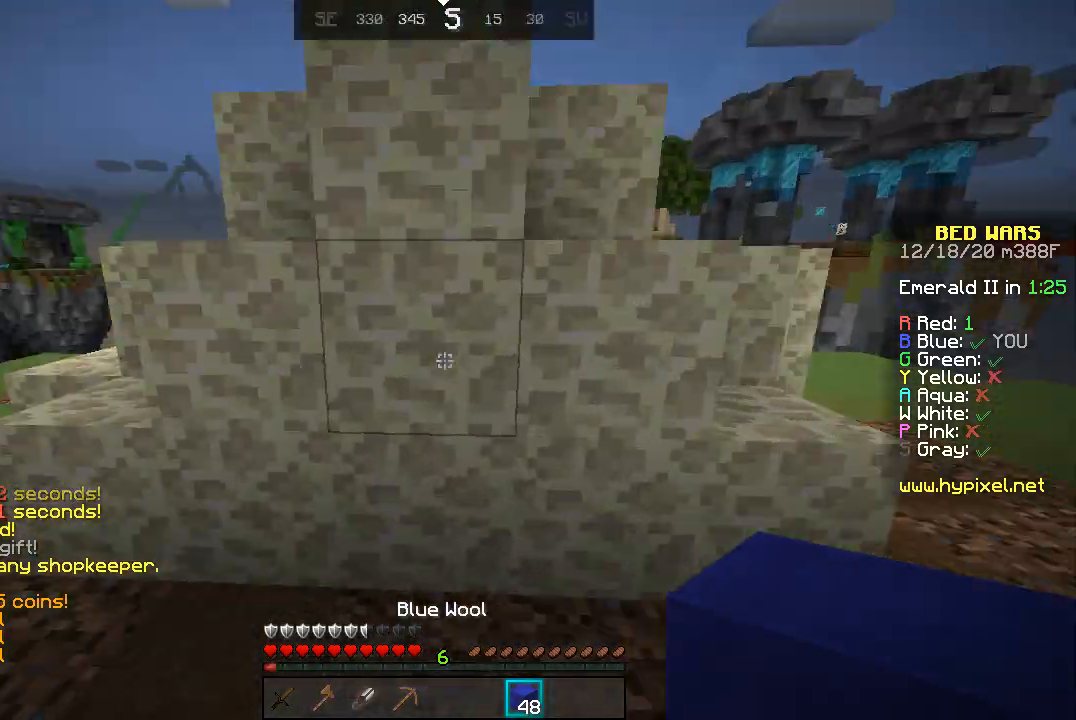
{"keys": ["a", "w"], "mouse": [], "events": [[233, "a", "up"], [367, "a", "down"]]}
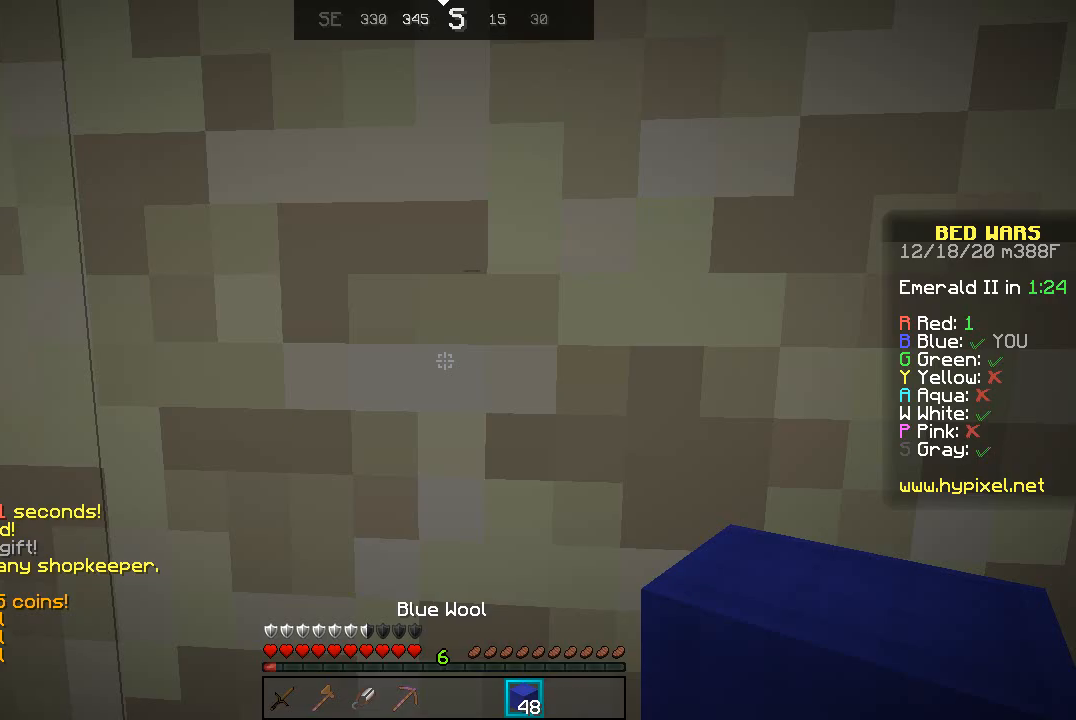
{"keys": ["a", "space", "w"], "mouse": []}
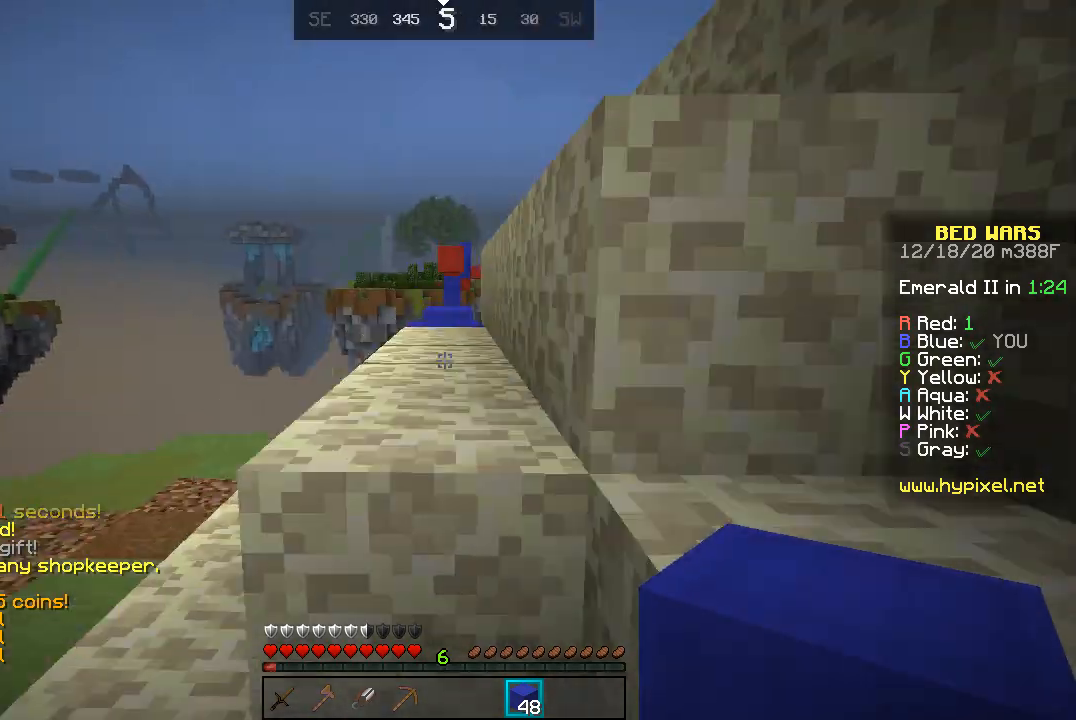
{"keys": ["d", "w"], "mouse": [], "events": [[167, "a", "up"], [200, "space", "up"], [267, "space", "down"], [400, "d", "down"], [500, "space", "up"]]}
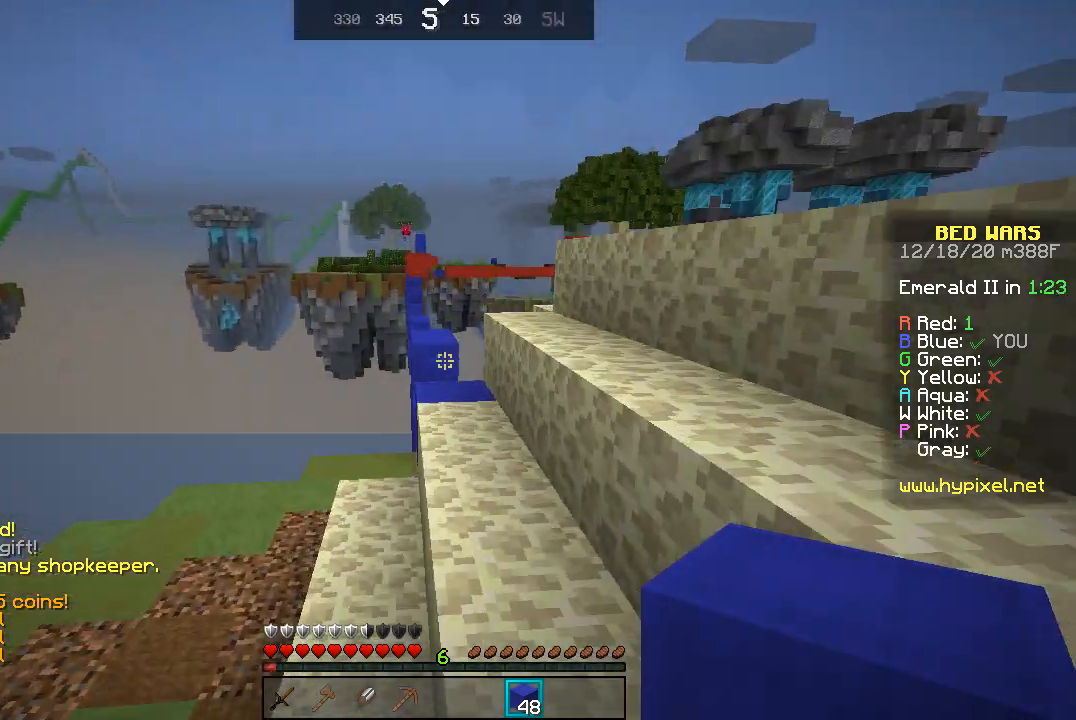
{"keys": ["w"], "mouse": [], "events": [[33, "d", "up"], [200, "space", "down"], [500, "space", "up"]]}
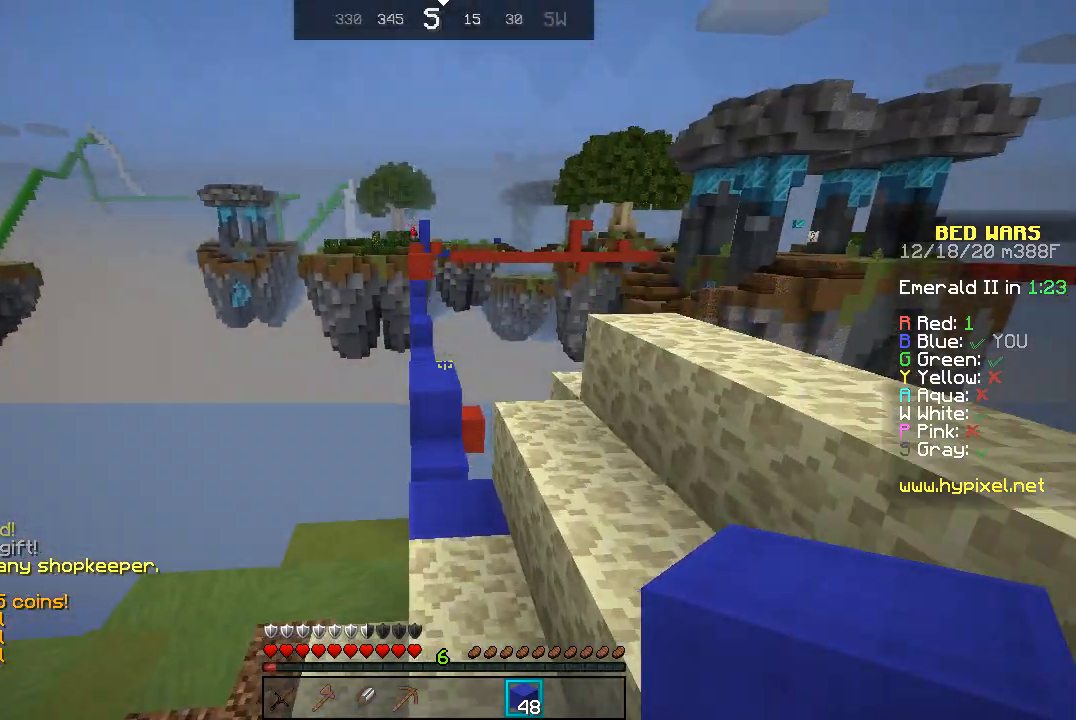
{"keys": ["w"], "mouse": [], "events": []}
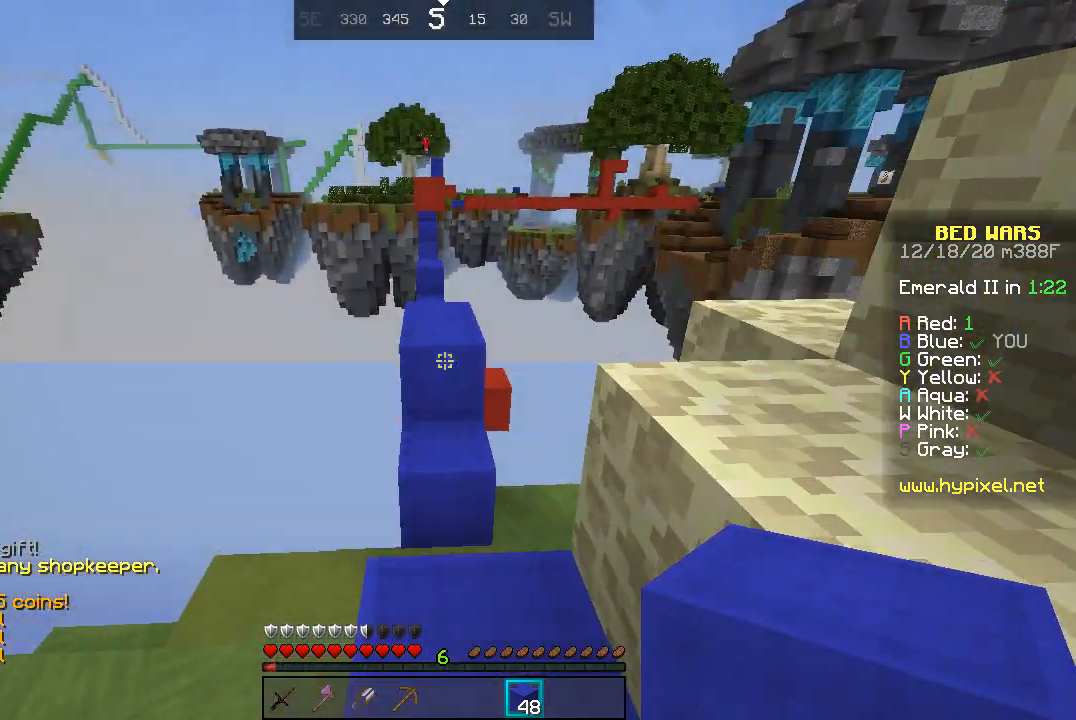
{"keys": ["w"], "mouse": [], "events": [[200, "space", "down"], [467, "space", "up"]]}
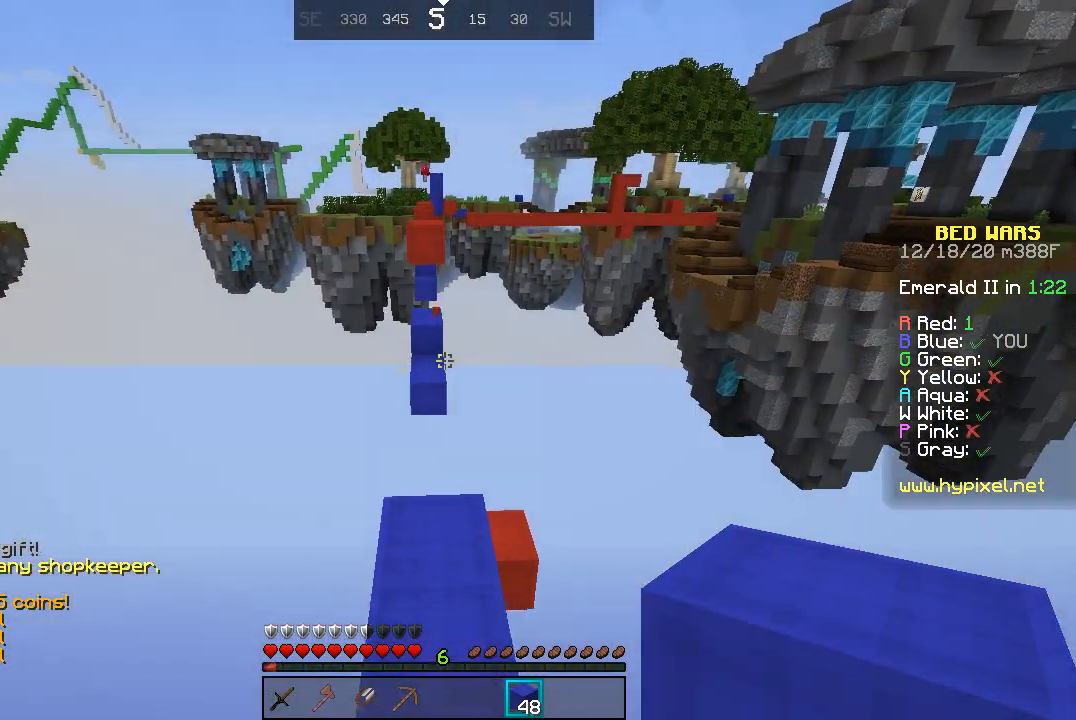
{"keys": [], "mouse": [], "events": [[367, "w", "up"]]}
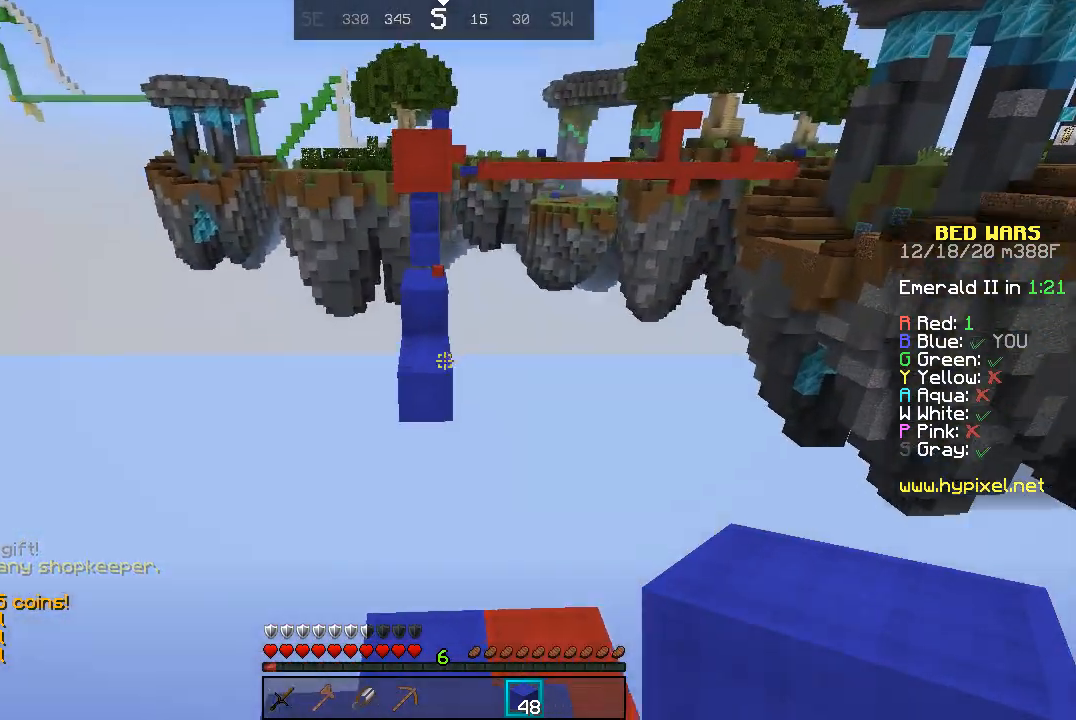
{"keys": ["d"], "mouse": [], "events": [[100, "w", "down"], [200, "d", "down"], [367, "w", "up"]]}
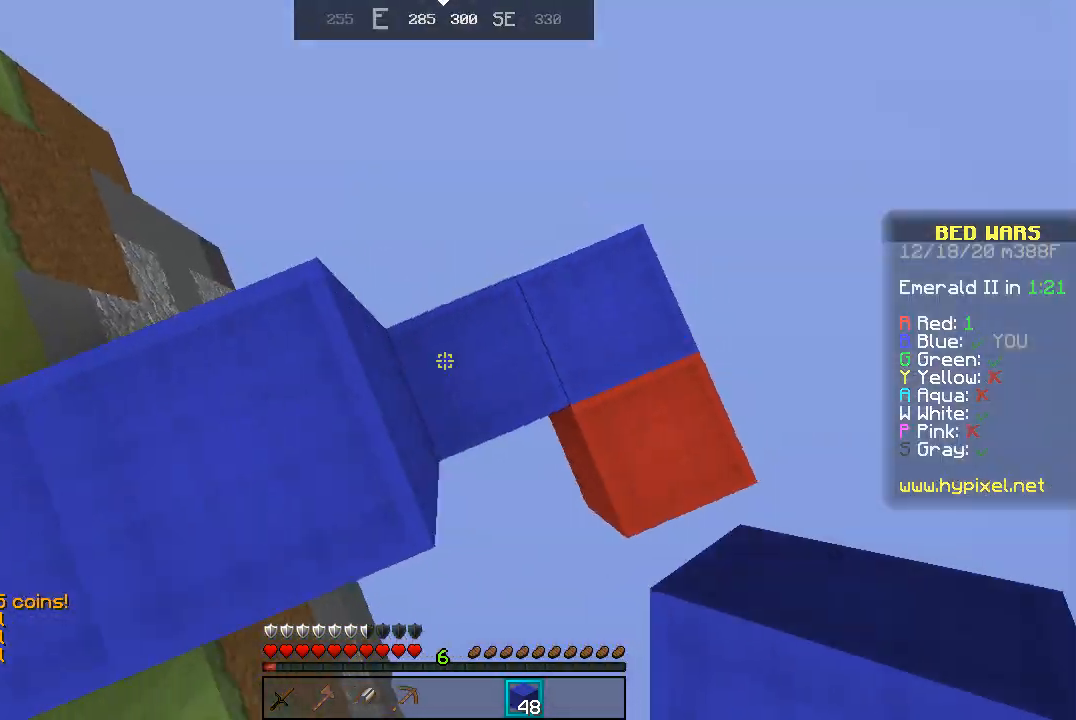
{"keys": ["d", "s"], "mouse": ["right"], "events": [[233, "s", "down"], [467, "mouse_right", "down"]]}
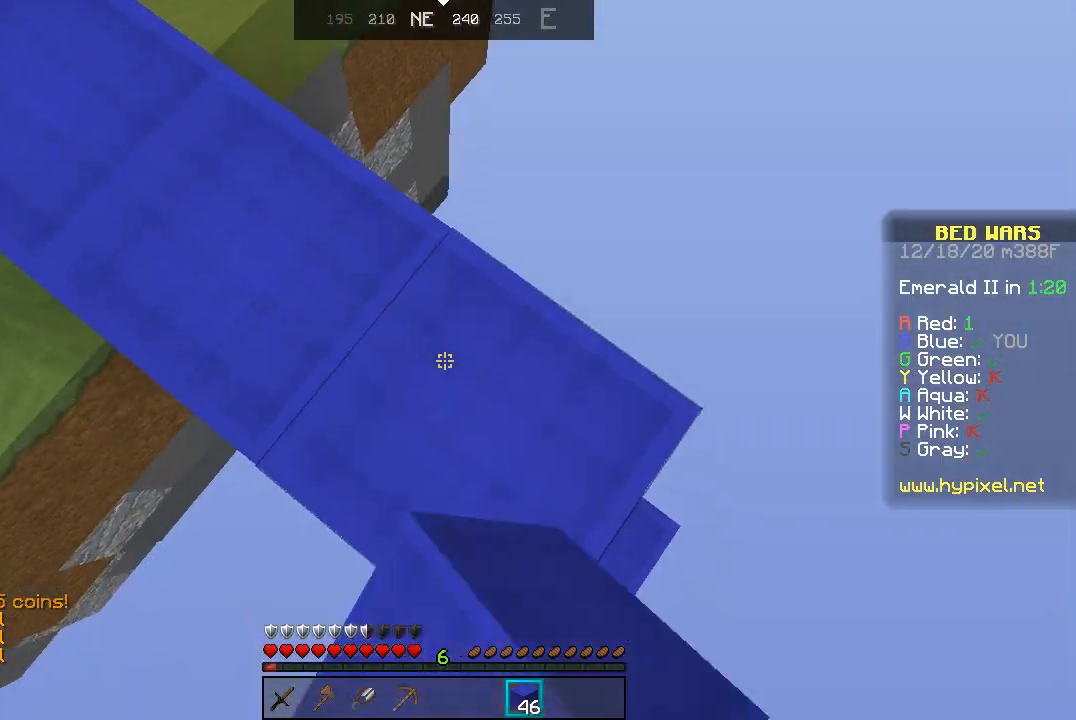
{"keys": ["d", "s"], "mouse": ["right"], "events": [[100, "mouse_right", "up"], [400, "mouse_right", "down"]]}
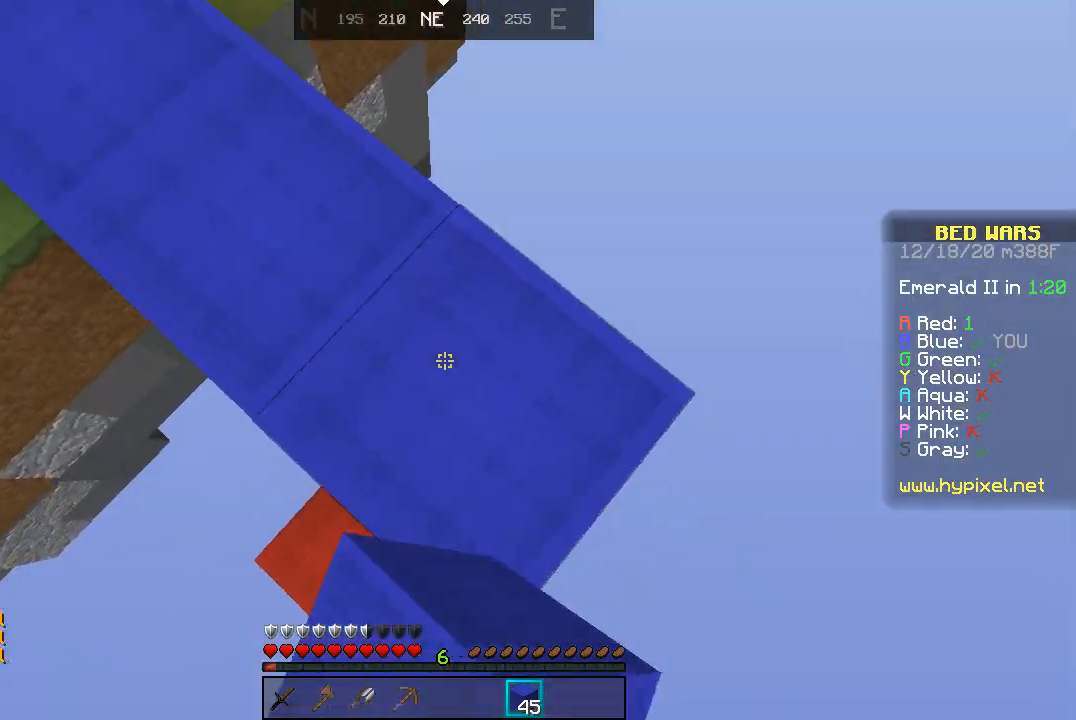
{"keys": ["d", "s"], "mouse": ["right"], "events": []}
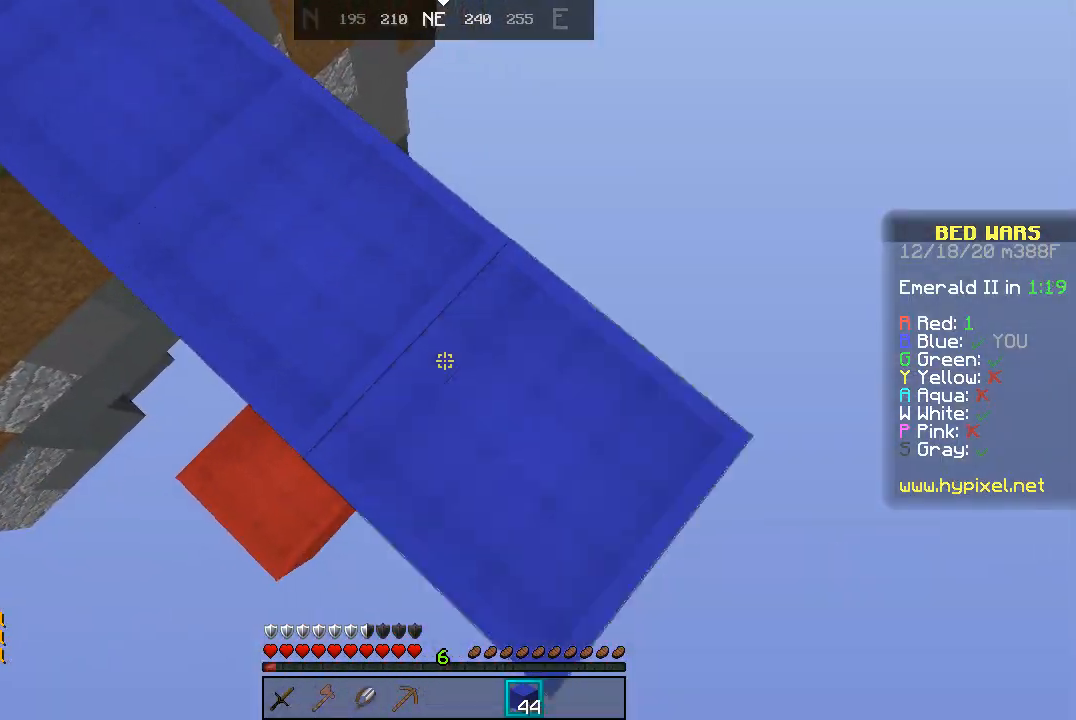
{"keys": ["d", "s"], "mouse": [], "events": [[433, "mouse_right", "up"]]}
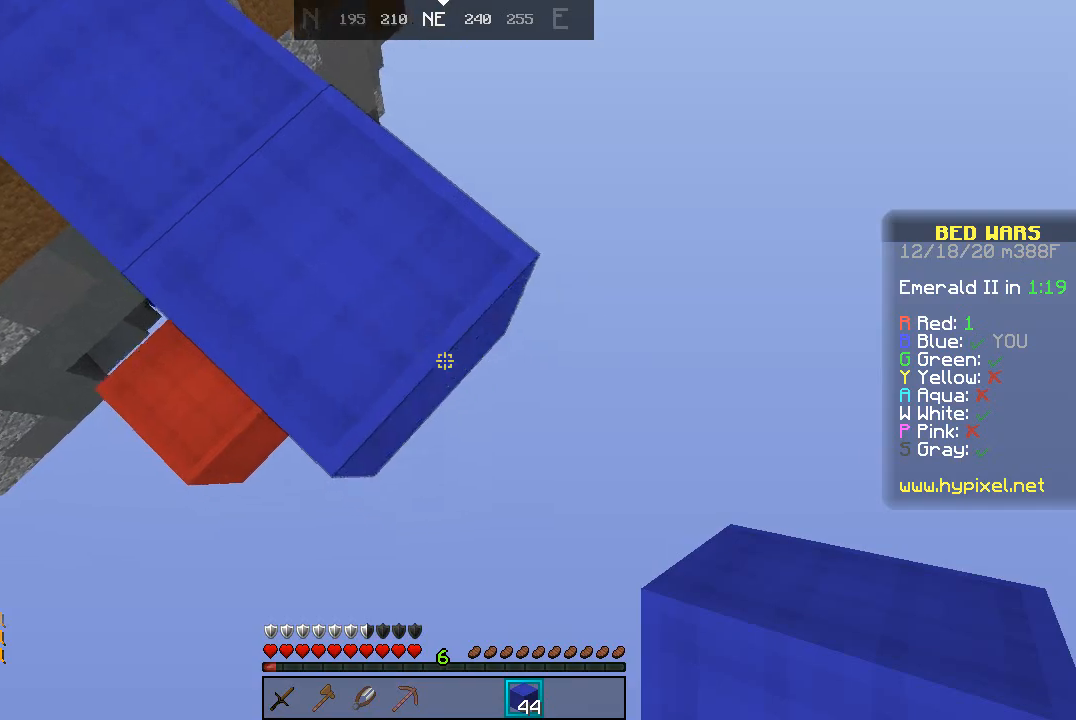
{"keys": ["d", "s"], "mouse": [], "events": [[67, "mouse_right", "down"], [233, "mouse_right", "up"]]}
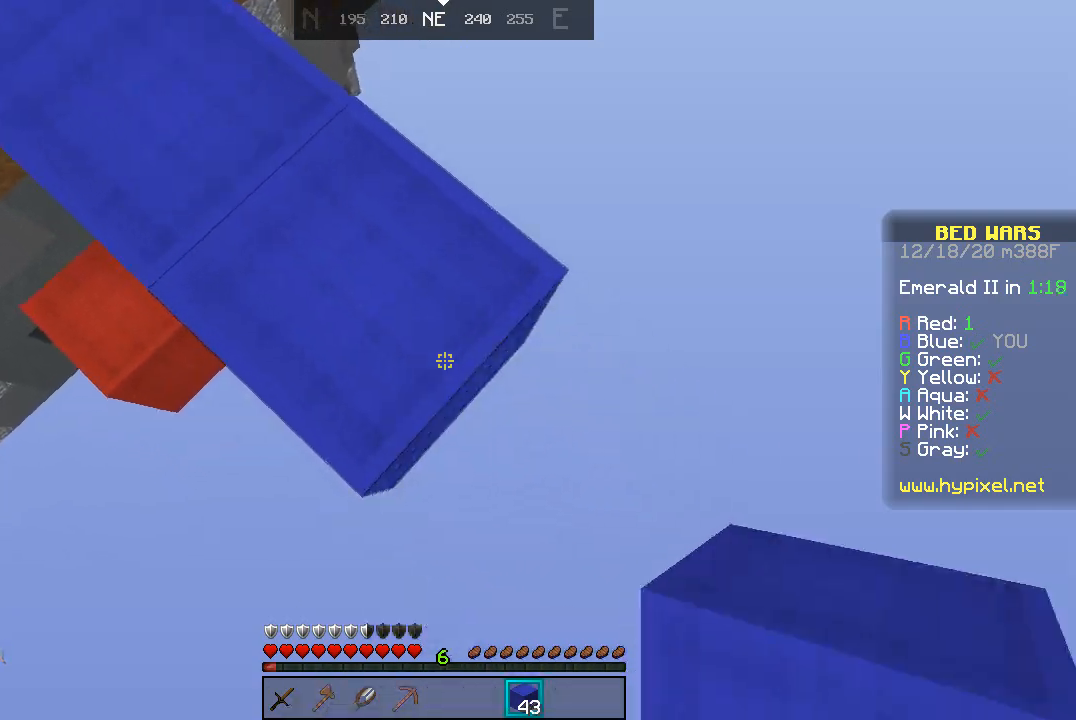
{"keys": ["d", "s"], "mouse": [], "events": [[167, "mouse_right", "down"], [333, "mouse_right", "up"]]}
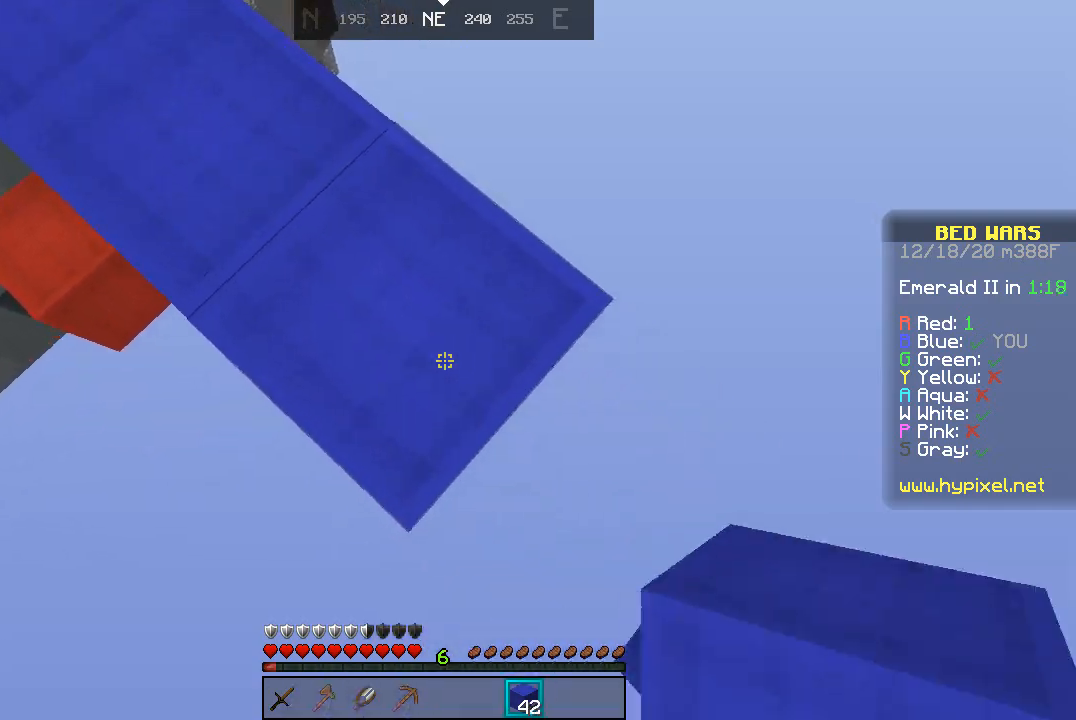
{"keys": ["a"], "mouse": [], "events": [[200, "mouse_right", "down"], [433, "mouse_right", "up"], [467, "d", "up"], [500, "a", "down"], [500, "s", "up"]]}